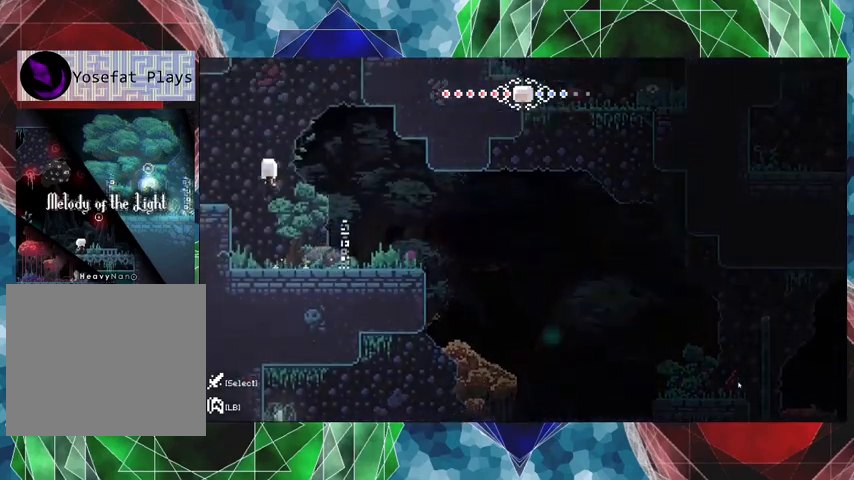
Gameplay with a controller (Nintendo layout); each line is a JSON object with the inputs held at the frame after it. "events" lists button and stick changes between this image and that frame as [ms after this image, input, new state], when the widget could be followed in between. Not read: L3 R3.
{"buttons": [], "left_stick": "center", "right_stick": "center", "events": [[233, "B", "up"], [267, "DPAD_UP", "up"], [333, "DPAD_LEFT", "up"]]}
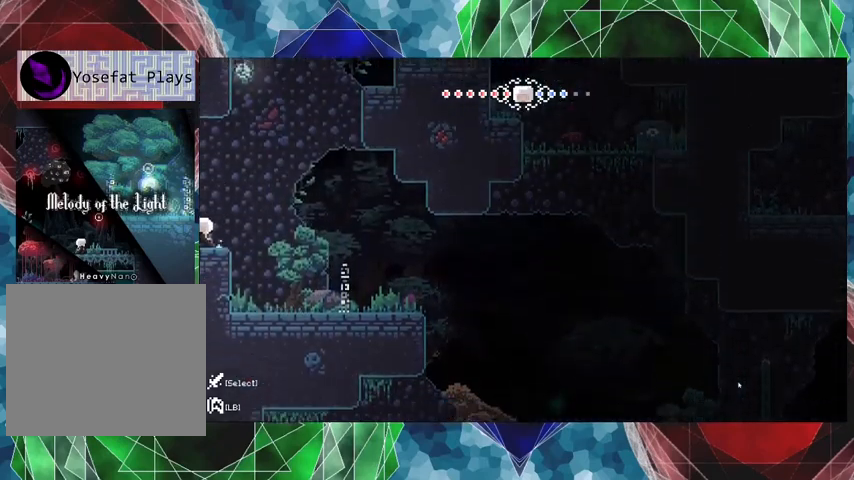
{"buttons": ["DPAD_LEFT"], "left_stick": "center", "right_stick": "center", "events": [[333, "DPAD_LEFT", "down"]]}
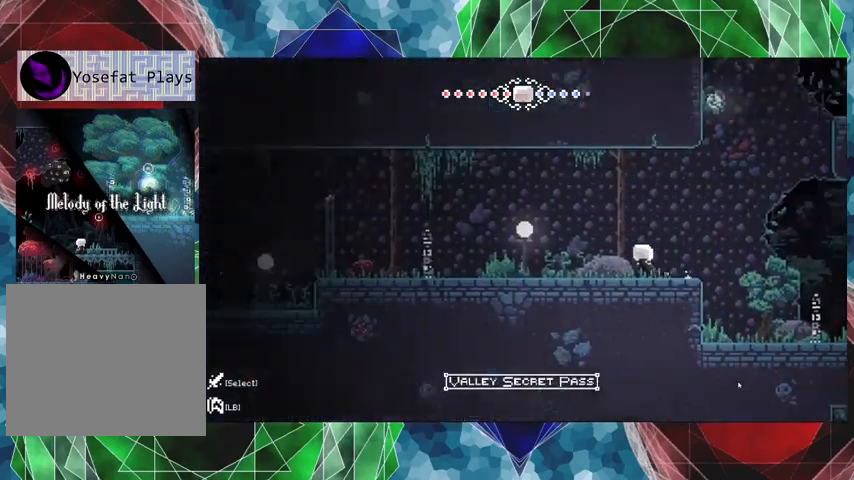
{"buttons": [], "left_stick": "center", "right_stick": "center", "events": [[67, "DPAD_LEFT", "up"]]}
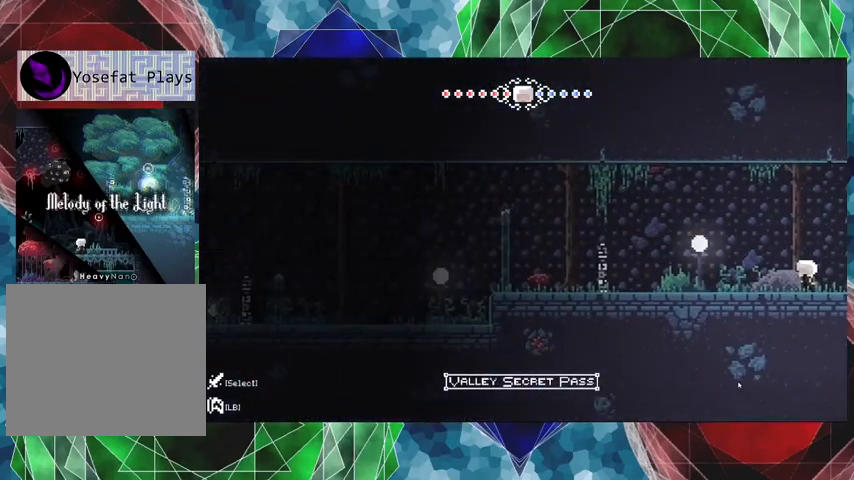
{"buttons": ["DPAD_LEFT"], "left_stick": "center", "right_stick": "center", "events": [[33, "DPAD_LEFT", "down"]]}
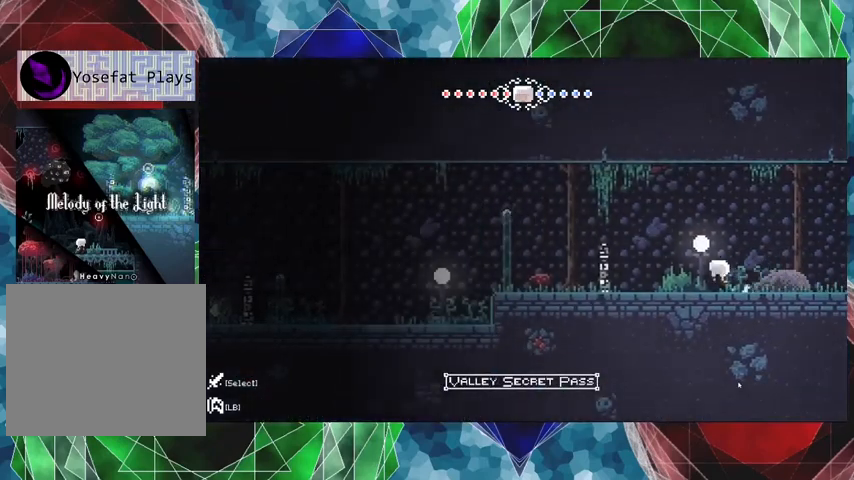
{"buttons": ["DPAD_LEFT"], "left_stick": "center", "right_stick": "center", "events": []}
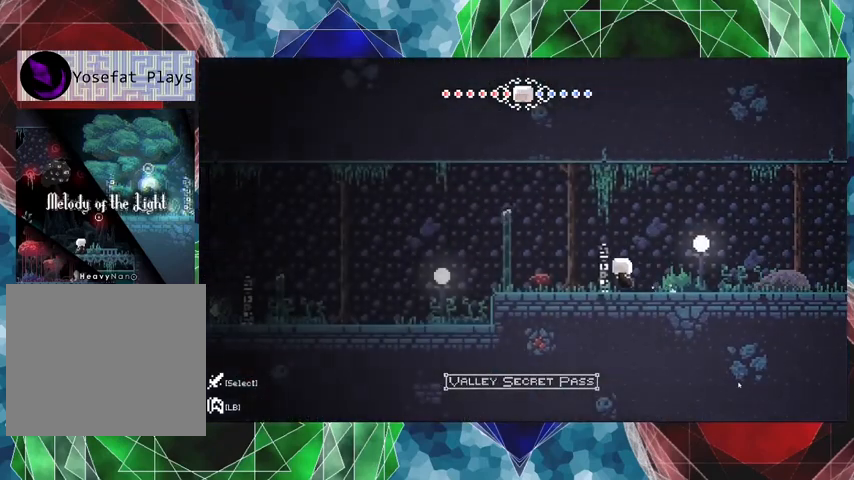
{"buttons": ["DPAD_LEFT"], "left_stick": "center", "right_stick": "center", "events": []}
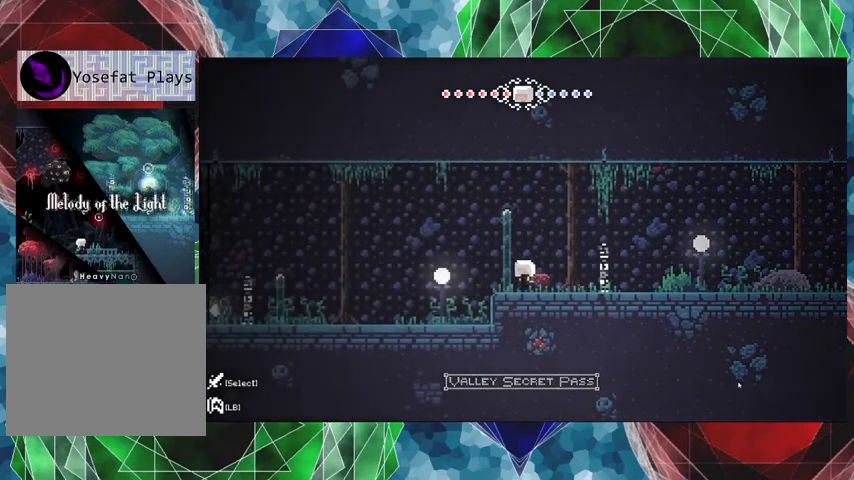
{"buttons": ["DPAD_LEFT"], "left_stick": "center", "right_stick": "center", "events": []}
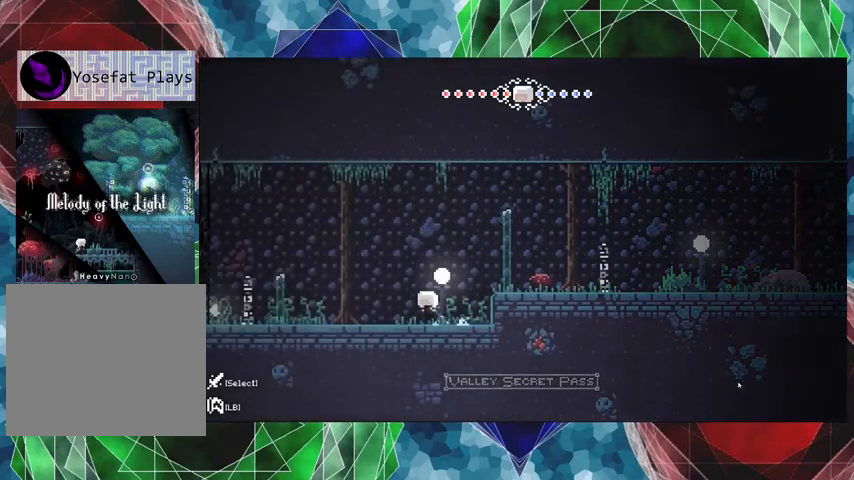
{"buttons": ["DPAD_LEFT"], "left_stick": "center", "right_stick": "center", "events": []}
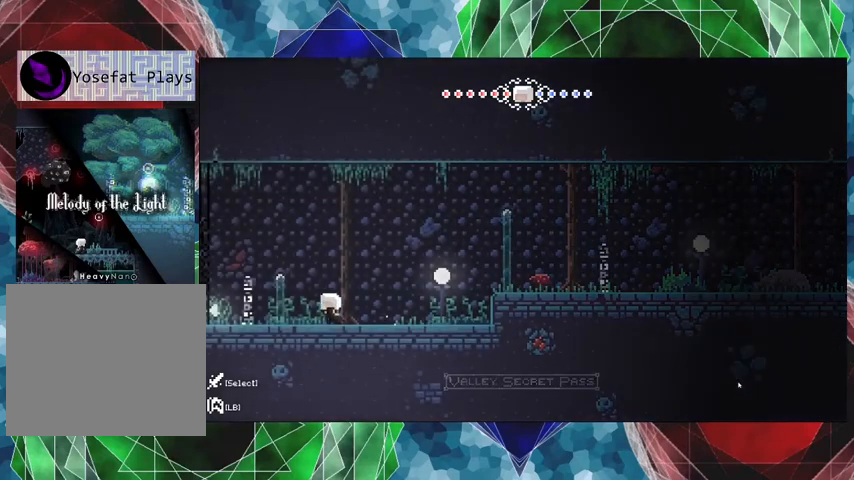
{"buttons": ["DPAD_LEFT"], "left_stick": "center", "right_stick": "center", "events": []}
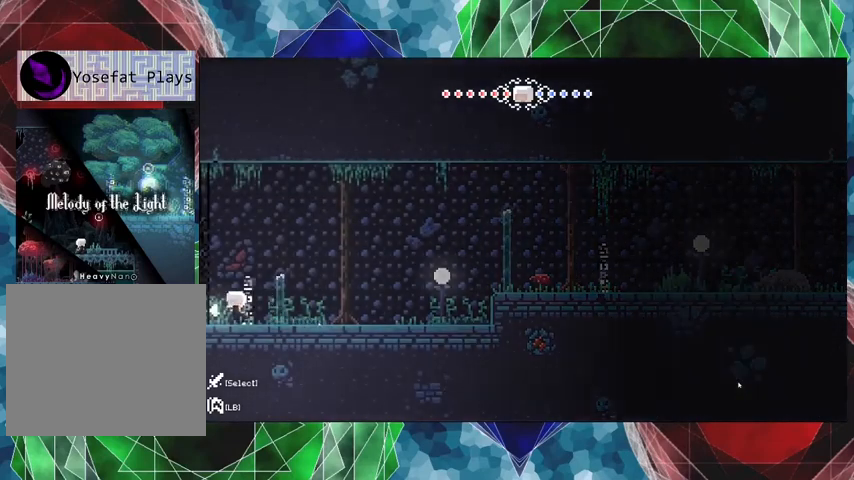
{"buttons": ["DPAD_LEFT"], "left_stick": "center", "right_stick": "center", "events": []}
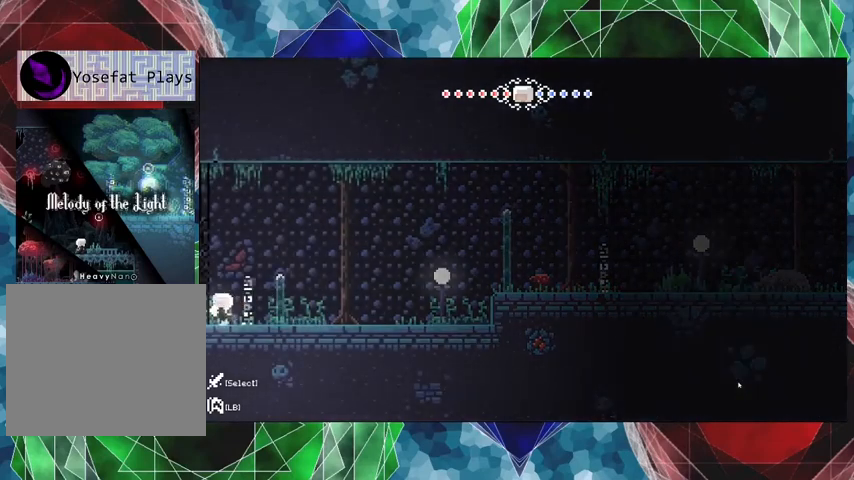
{"buttons": [], "left_stick": "center", "right_stick": "center", "events": [[100, "B", "down"], [200, "Y", "down"], [300, "B", "up"], [300, "DPAD_LEFT", "up"], [400, "Y", "up"]]}
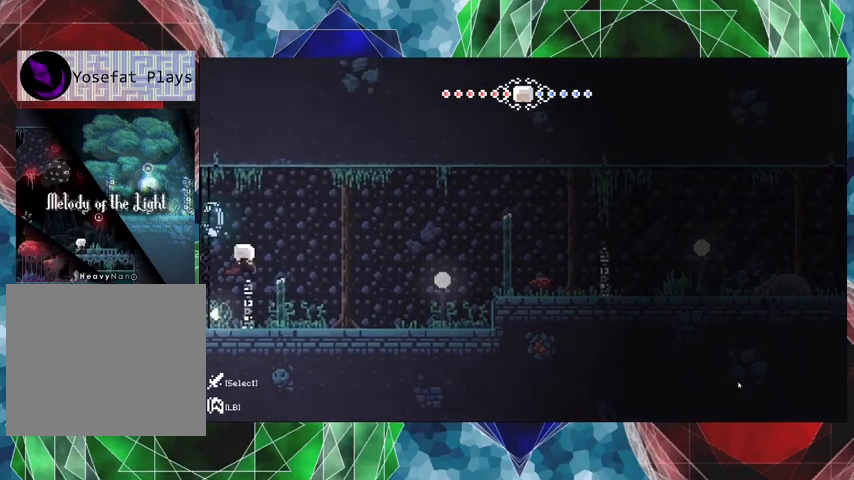
{"buttons": [], "left_stick": "center", "right_stick": "center", "events": [[167, "DPAD_RIGHT", "down"], [467, "DPAD_RIGHT", "up"]]}
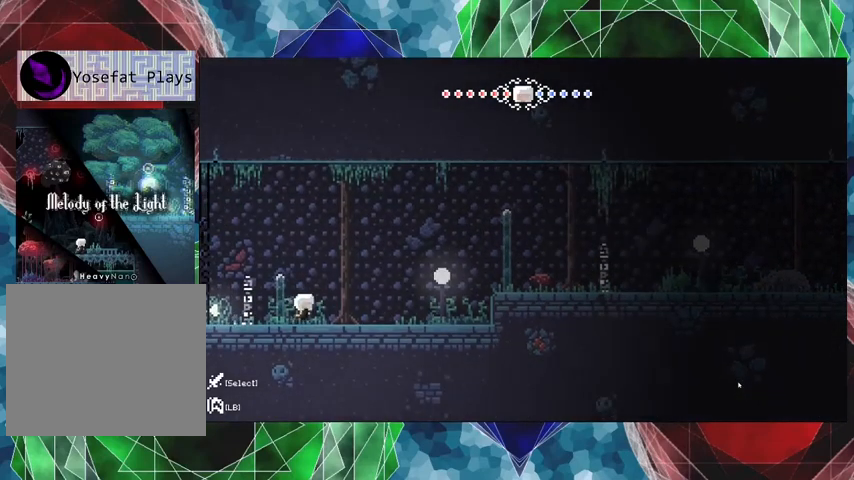
{"buttons": ["L1"], "left_stick": "center", "right_stick": "center", "events": [[133, "L1", "down"]]}
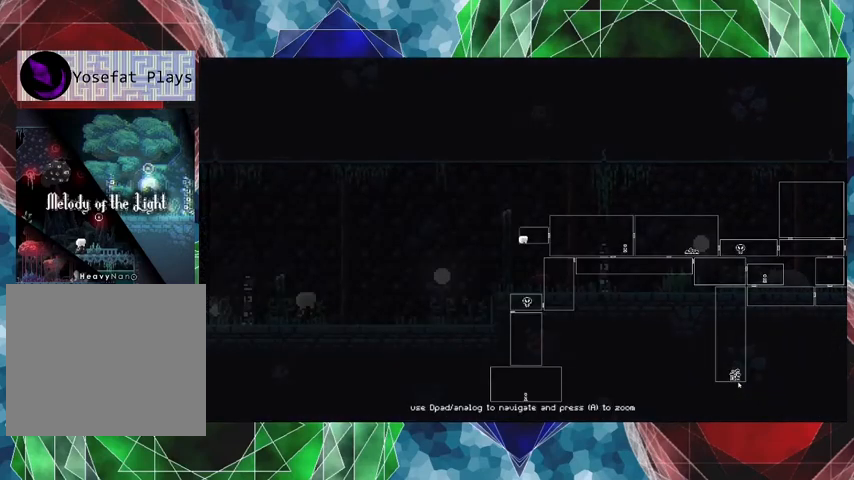
{"buttons": ["L1"], "left_stick": "center", "right_stick": "center", "events": []}
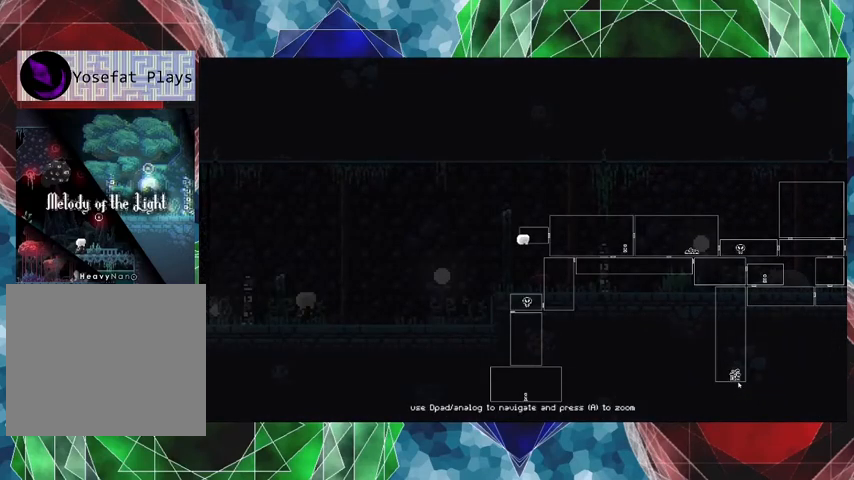
{"buttons": [], "left_stick": "center", "right_stick": "center", "events": [[333, "L1", "up"]]}
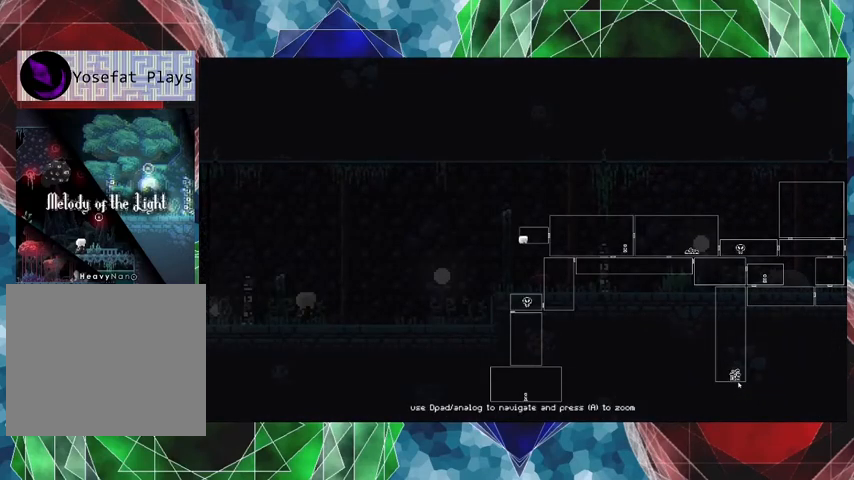
{"buttons": [], "left_stick": "center", "right_stick": "center", "events": []}
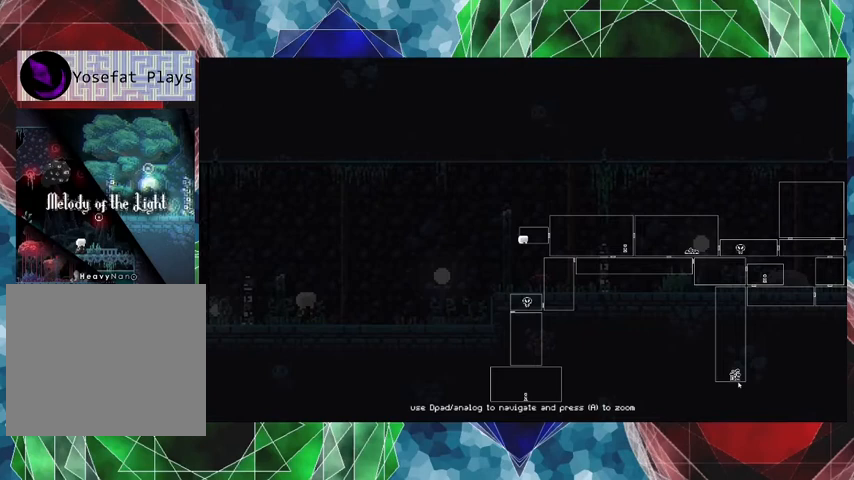
{"buttons": [], "left_stick": "center", "right_stick": "center", "events": []}
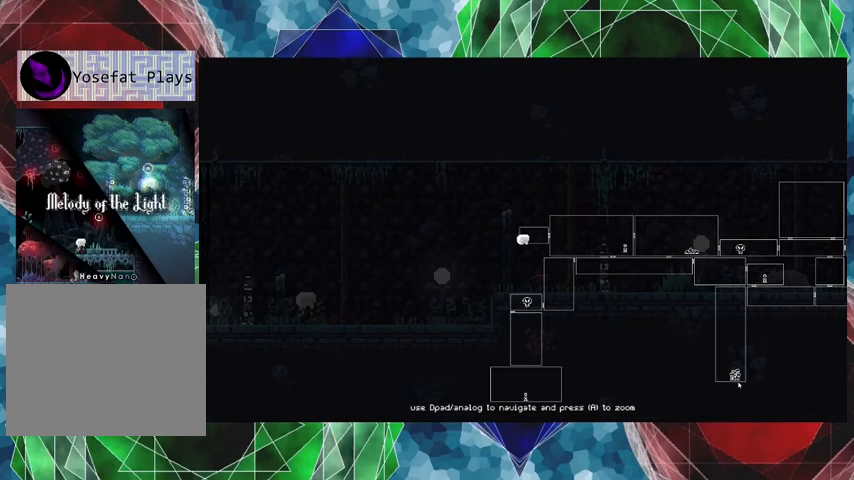
{"buttons": [], "left_stick": "center", "right_stick": "center", "events": []}
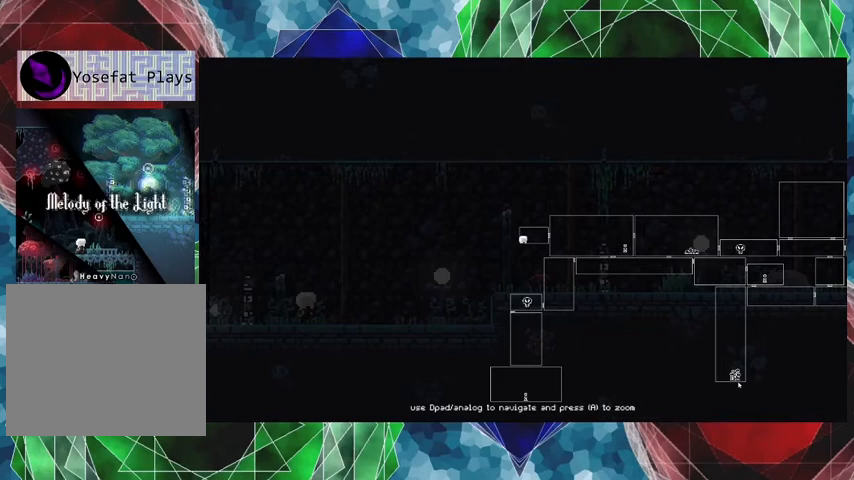
{"buttons": [], "left_stick": "center", "right_stick": "center", "events": []}
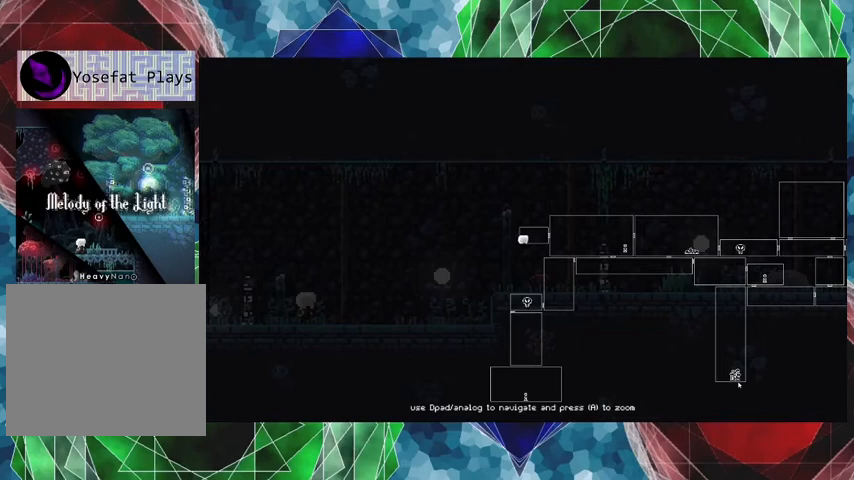
{"buttons": [], "left_stick": "center", "right_stick": "center", "events": []}
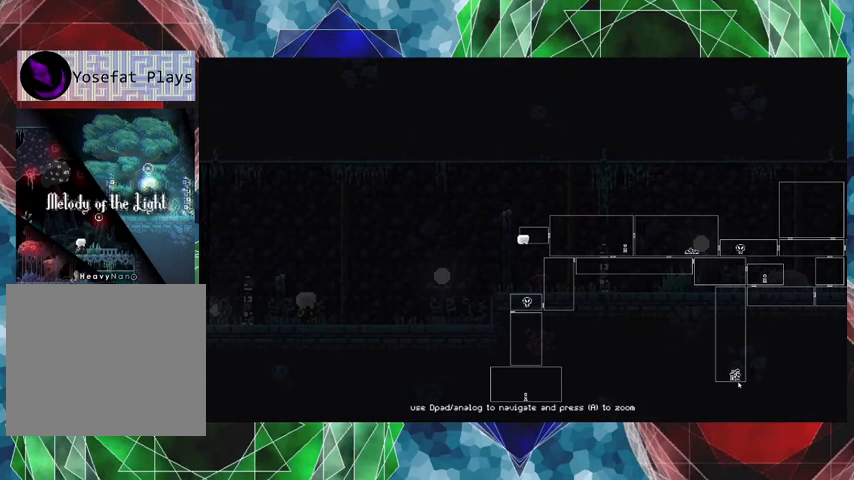
{"buttons": [], "left_stick": "center", "right_stick": "center", "events": []}
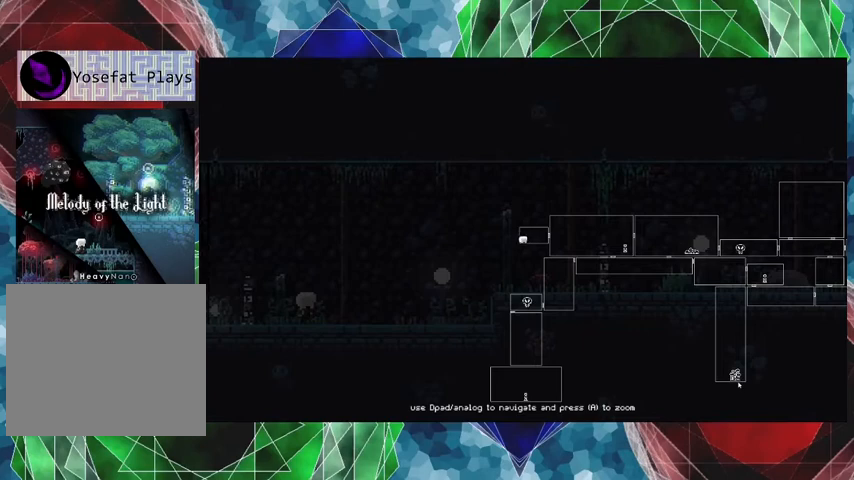
{"buttons": [], "left_stick": "center", "right_stick": "center", "events": []}
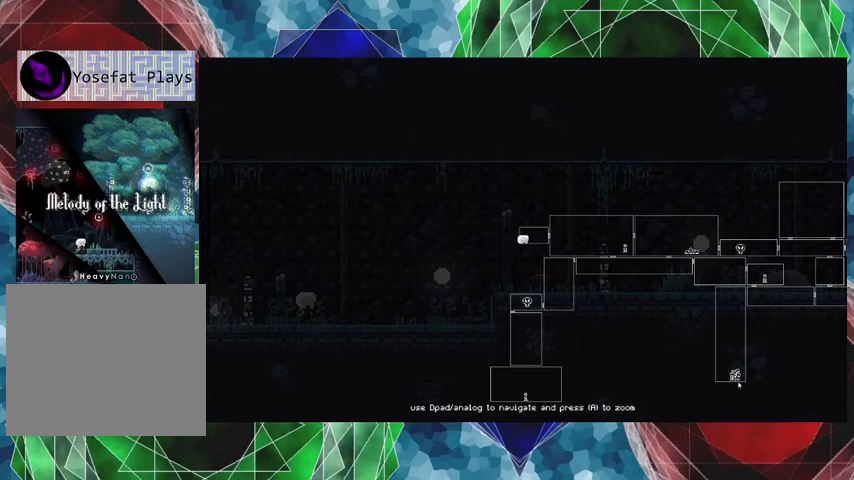
{"buttons": [], "left_stick": "center", "right_stick": "center", "events": []}
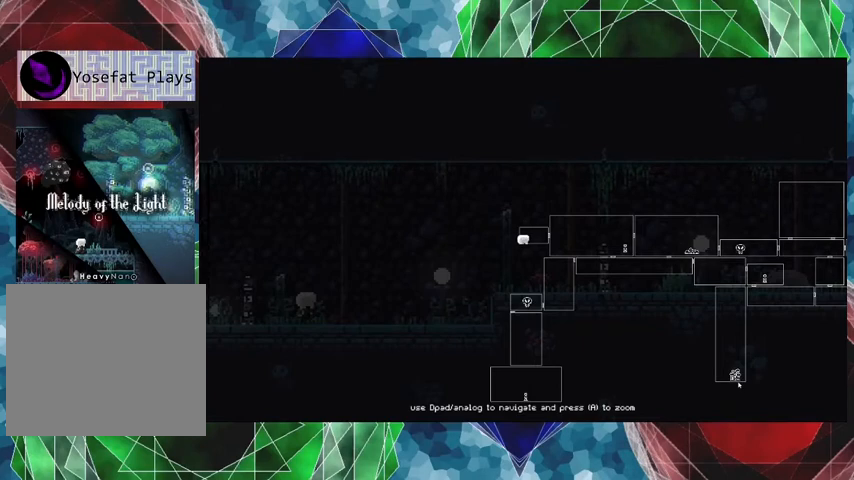
{"buttons": [], "left_stick": "center", "right_stick": "center", "events": [[333, "L1", "down"], [467, "L1", "up"]]}
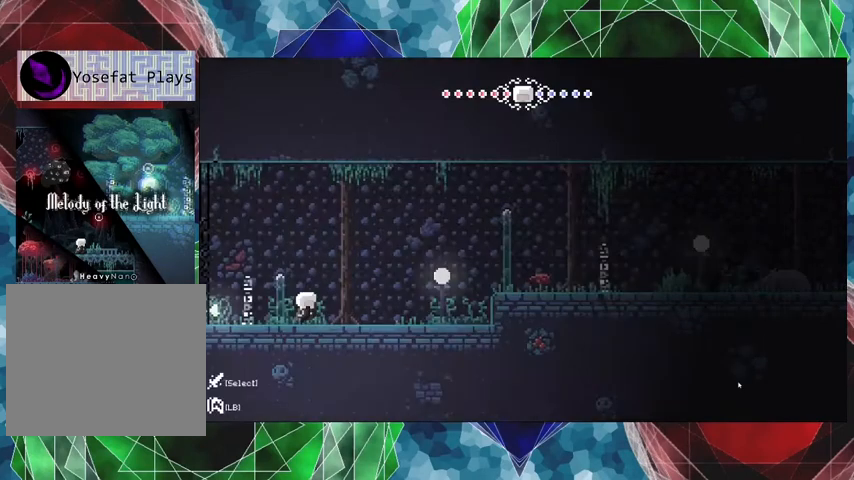
{"buttons": ["DPAD_RIGHT"], "left_stick": "center", "right_stick": "center", "events": [[100, "DPAD_RIGHT", "down"]]}
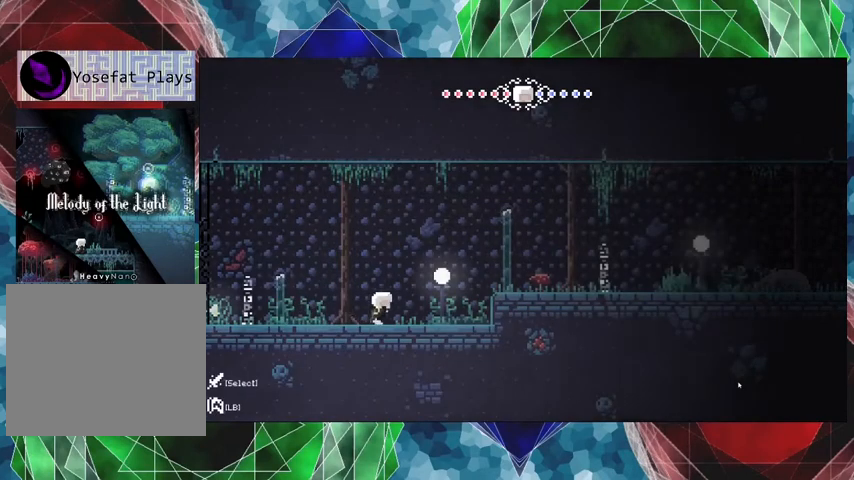
{"buttons": ["DPAD_RIGHT"], "left_stick": "center", "right_stick": "center", "events": [[67, "B", "down"], [467, "B", "up"]]}
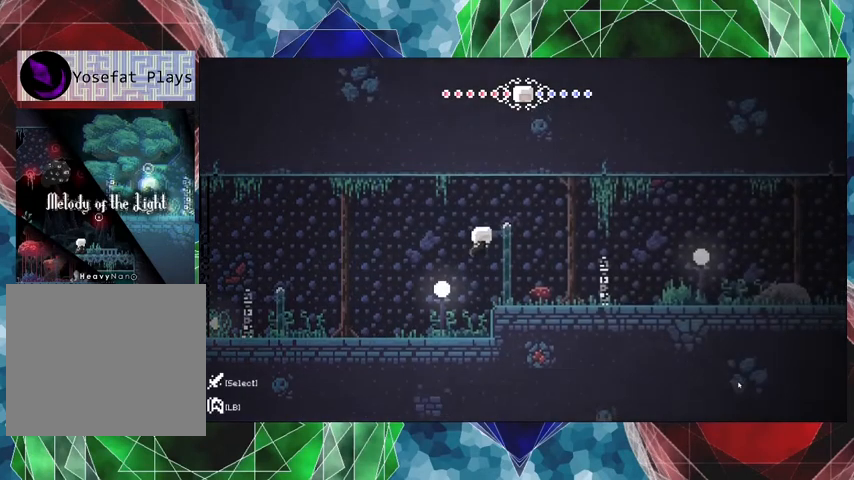
{"buttons": ["DPAD_RIGHT"], "left_stick": "center", "right_stick": "center", "events": []}
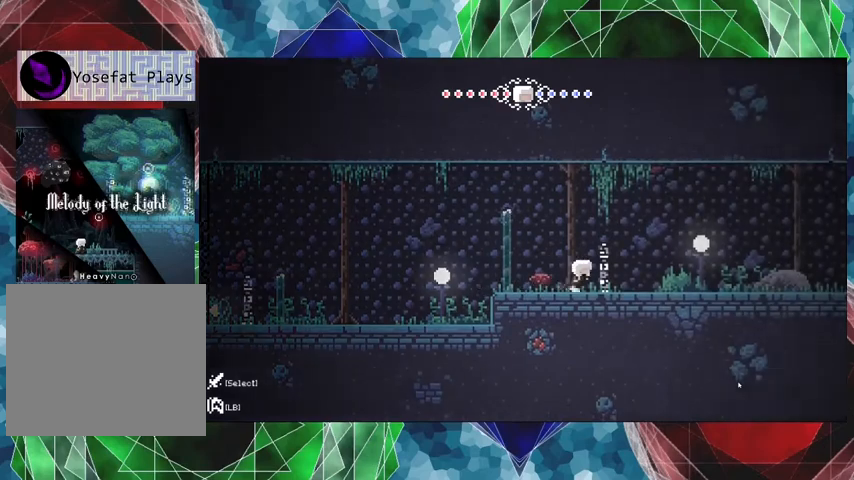
{"buttons": ["DPAD_RIGHT"], "left_stick": "center", "right_stick": "center", "events": []}
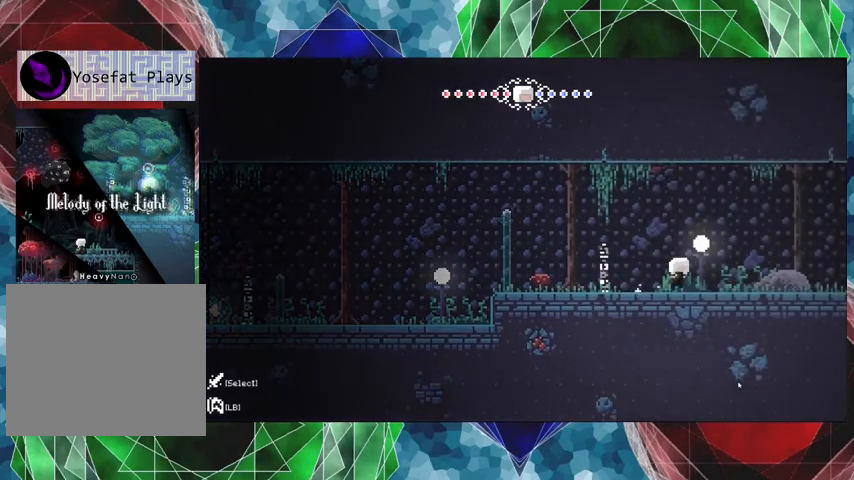
{"buttons": ["DPAD_RIGHT"], "left_stick": "center", "right_stick": "center", "events": []}